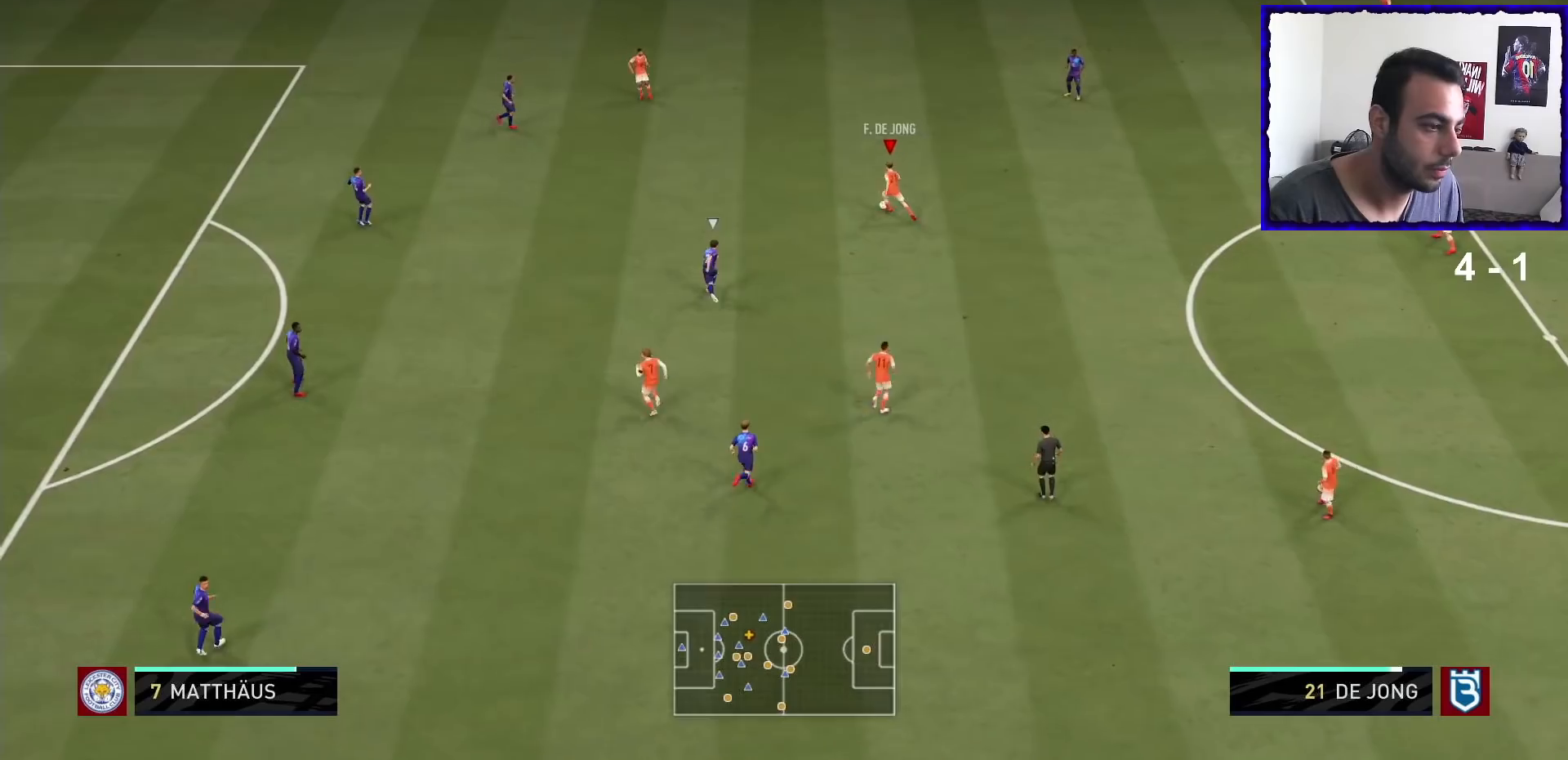
Gameplay with a controller (PlayStation layout); each line is a JSON object with the inputs held at the frame after it. "events" lists button and stick changes between this image and that frame as [ms after this image, input, new state], when the widget could be followed in between. Not read: L3 R3.
{"buttons": [], "left_stick": "center", "right_stick": "center", "events": [[133, "right_stick", "left"], [233, "left_stick", "center"], [300, "right_stick", "down-right"], [434, "right_stick", "center"]]}
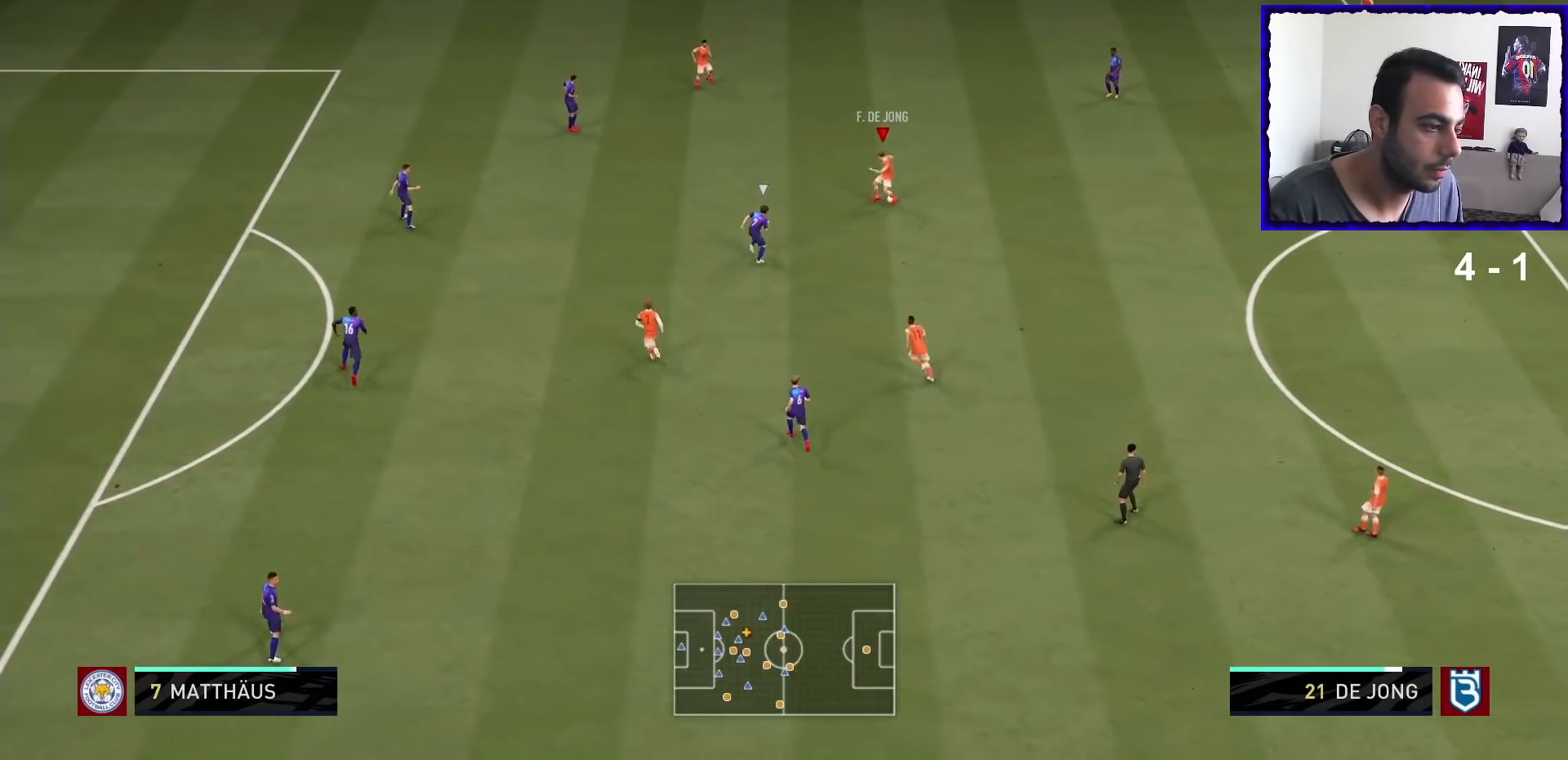
{"buttons": ["R1"], "left_stick": "up-left", "right_stick": "center", "events": [[167, "left_stick", "up-left"], [201, "R1", "down"]]}
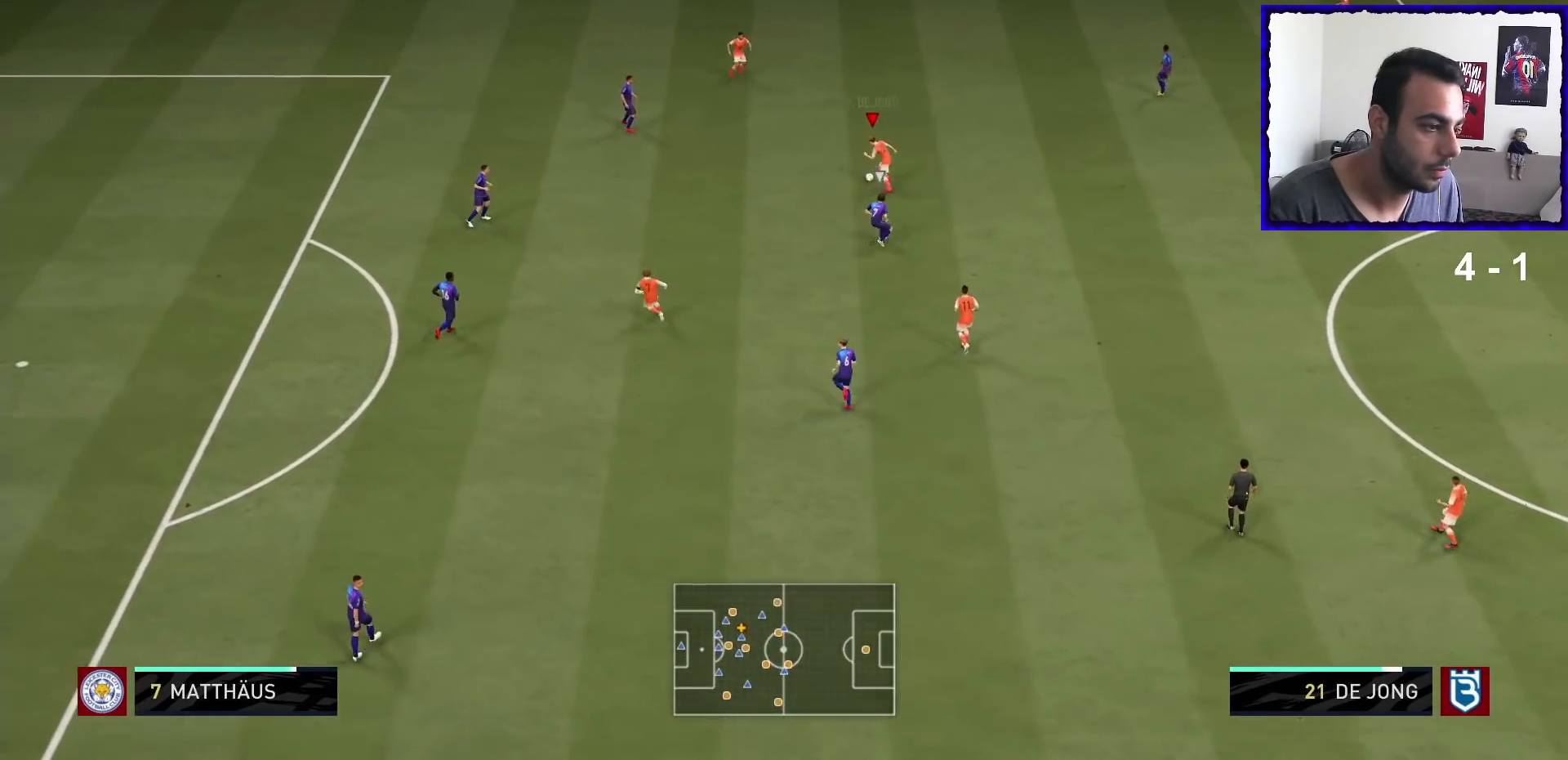
{"buttons": [], "left_stick": "center", "right_stick": "up-right", "events": [[133, "R1", "up"], [200, "right_stick", "up-right"], [300, "left_stick", "center"]]}
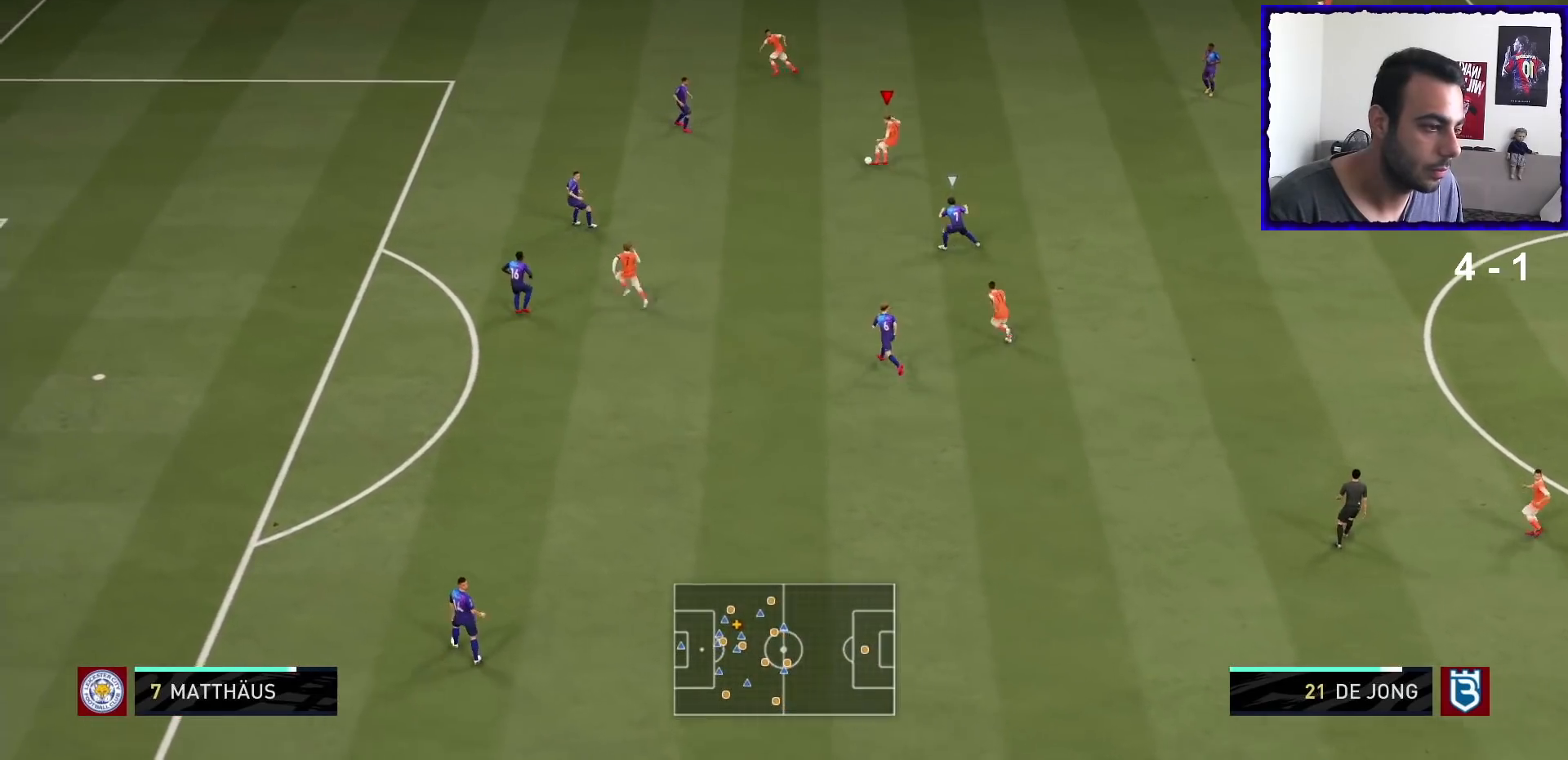
{"buttons": [], "left_stick": "down-right", "right_stick": "center", "events": [[201, "right_stick", "center"], [301, "left_stick", "down-right"]]}
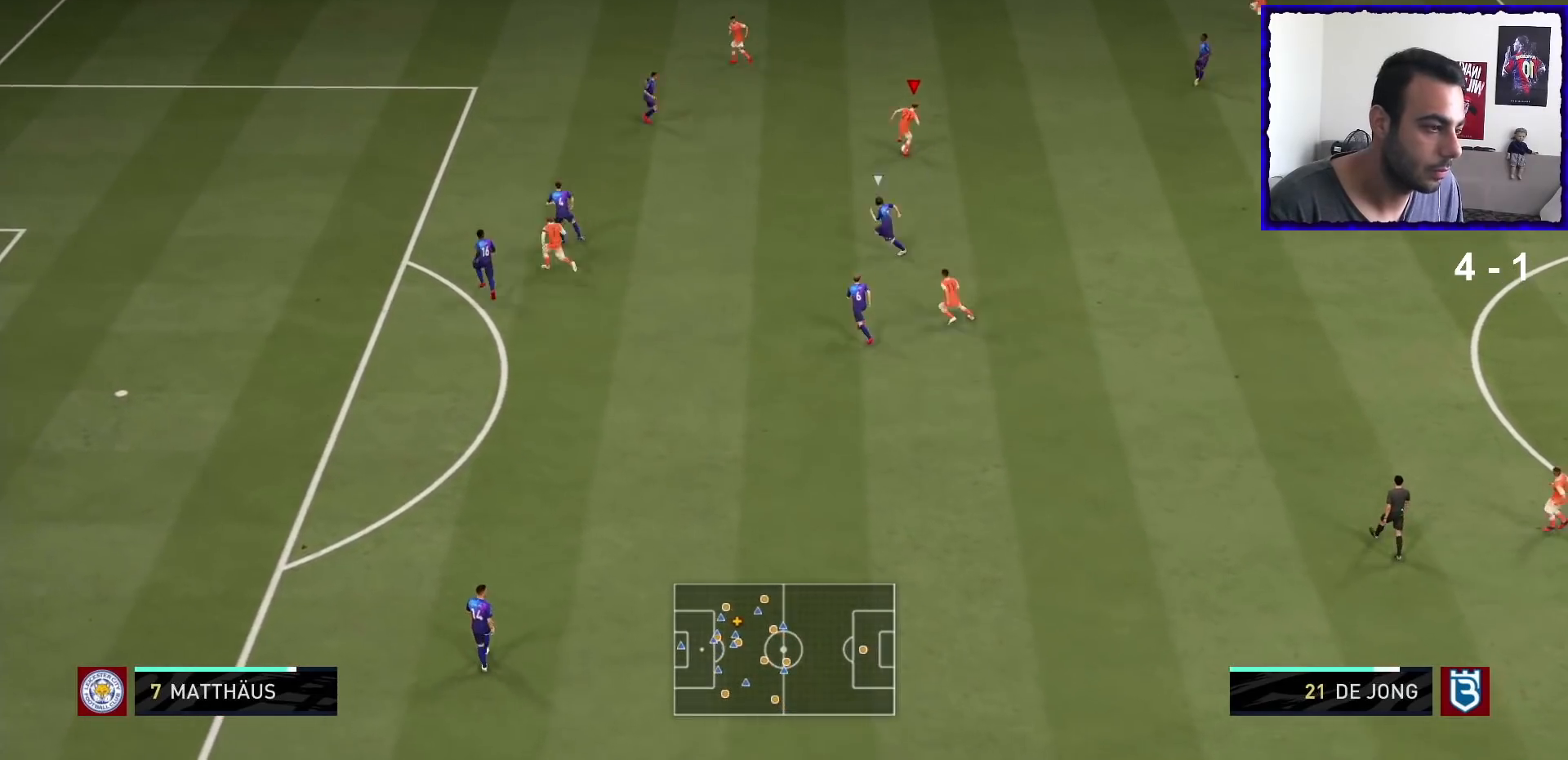
{"buttons": [], "left_stick": "down-right", "right_stick": "center", "events": []}
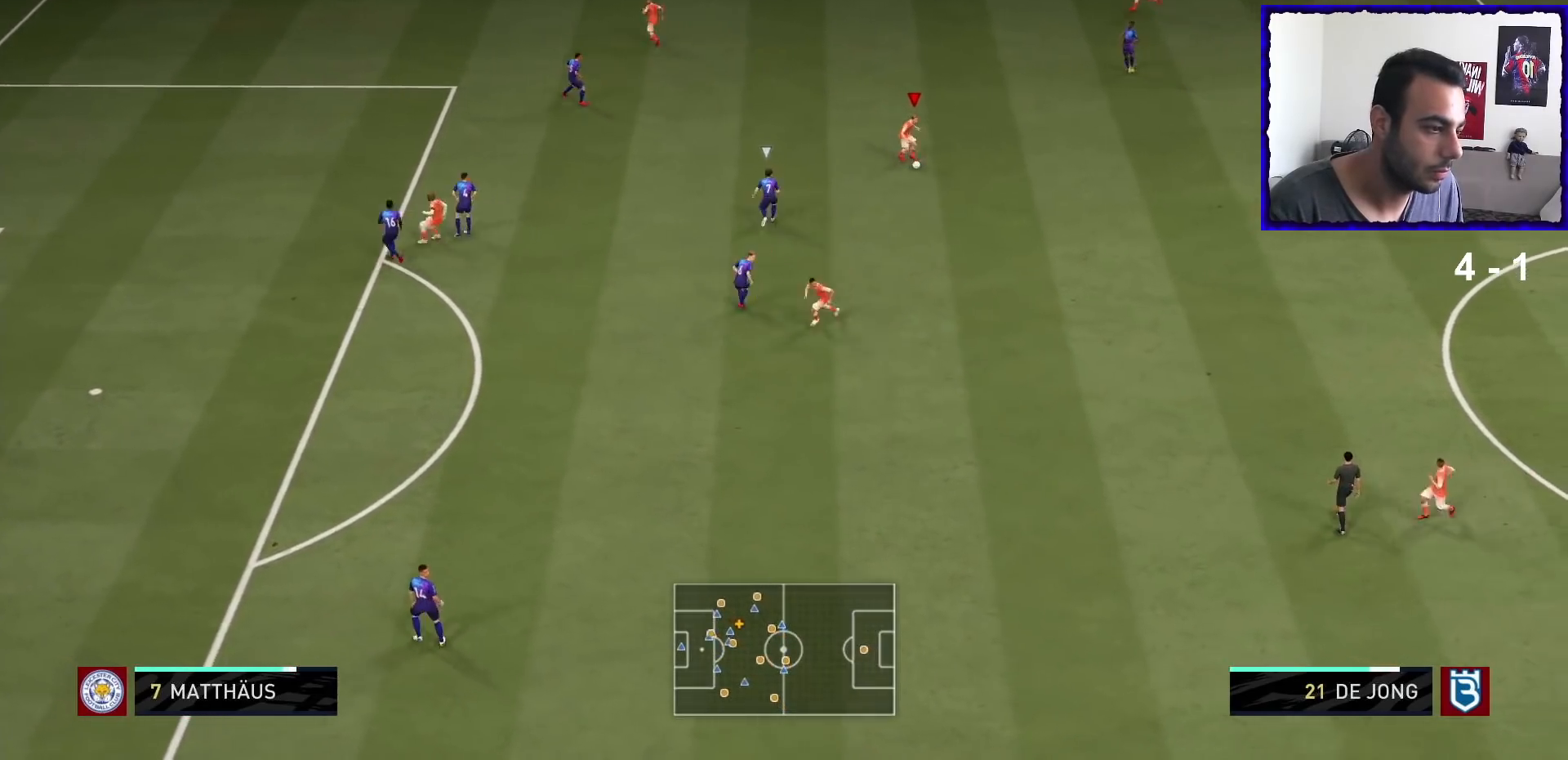
{"buttons": [], "left_stick": "up-right", "right_stick": "center", "events": [[201, "left_stick", "down"], [301, "CROSS", "down"], [468, "CROSS", "up"], [501, "left_stick", "up-right"]]}
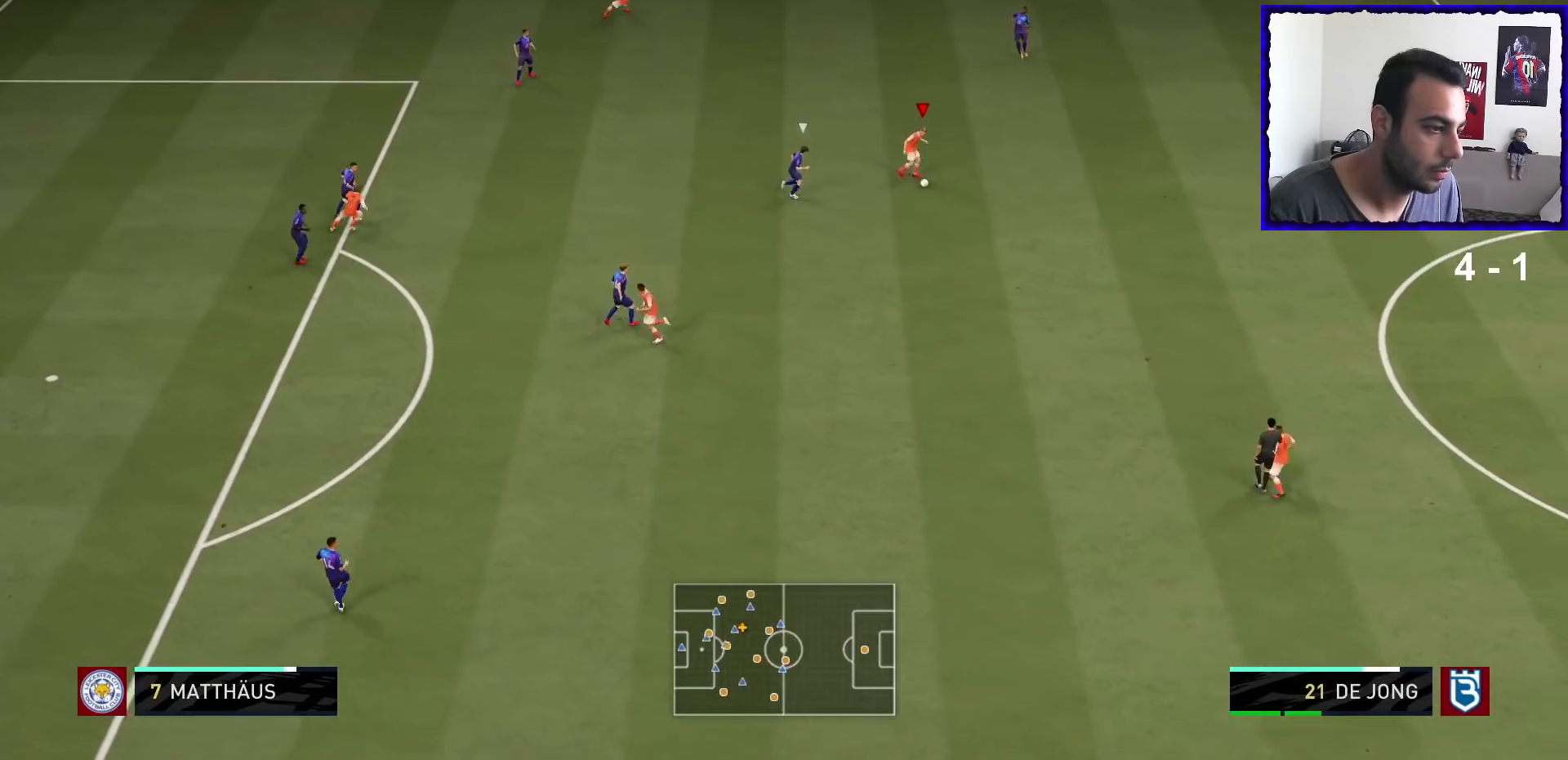
{"buttons": ["R1"], "left_stick": "center", "right_stick": "center", "events": [[67, "left_stick", "center"], [267, "R1", "down"]]}
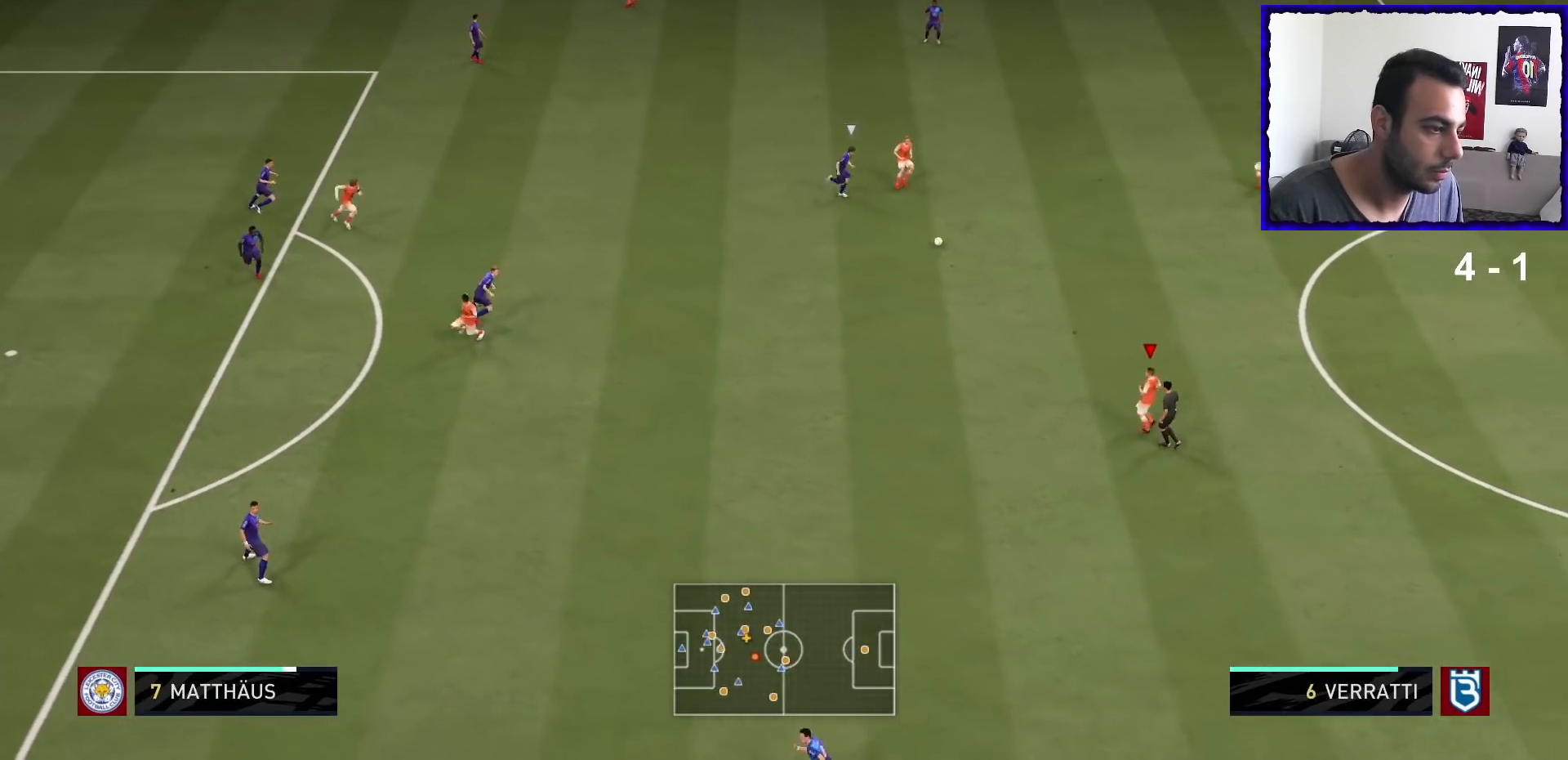
{"buttons": [], "left_stick": "left", "right_stick": "center", "events": [[100, "left_stick", "left"], [234, "R1", "up"]]}
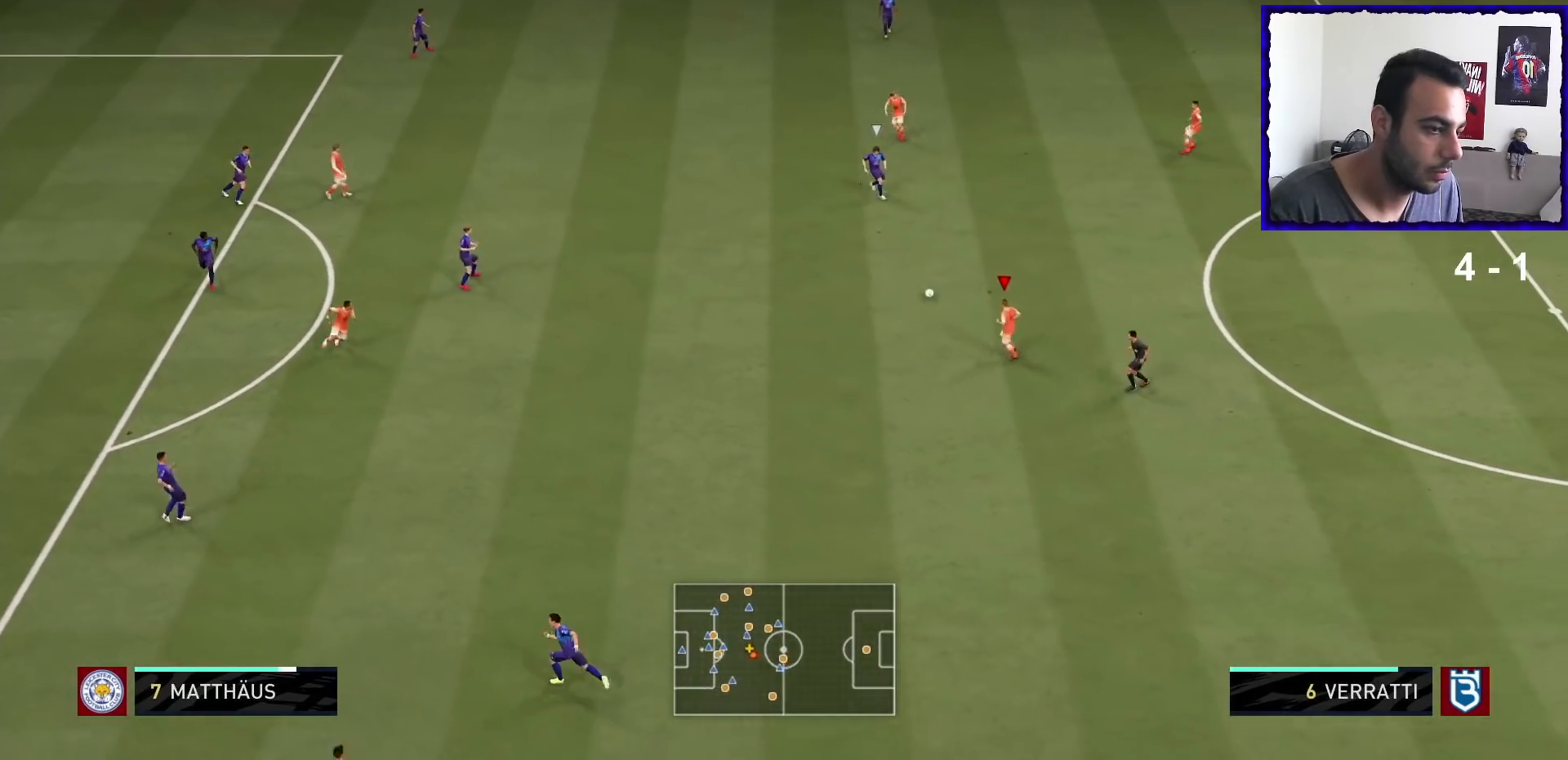
{"buttons": ["CROSS"], "left_stick": "up-left", "right_stick": "center", "events": [[367, "left_stick", "up-left"], [400, "CROSS", "down"]]}
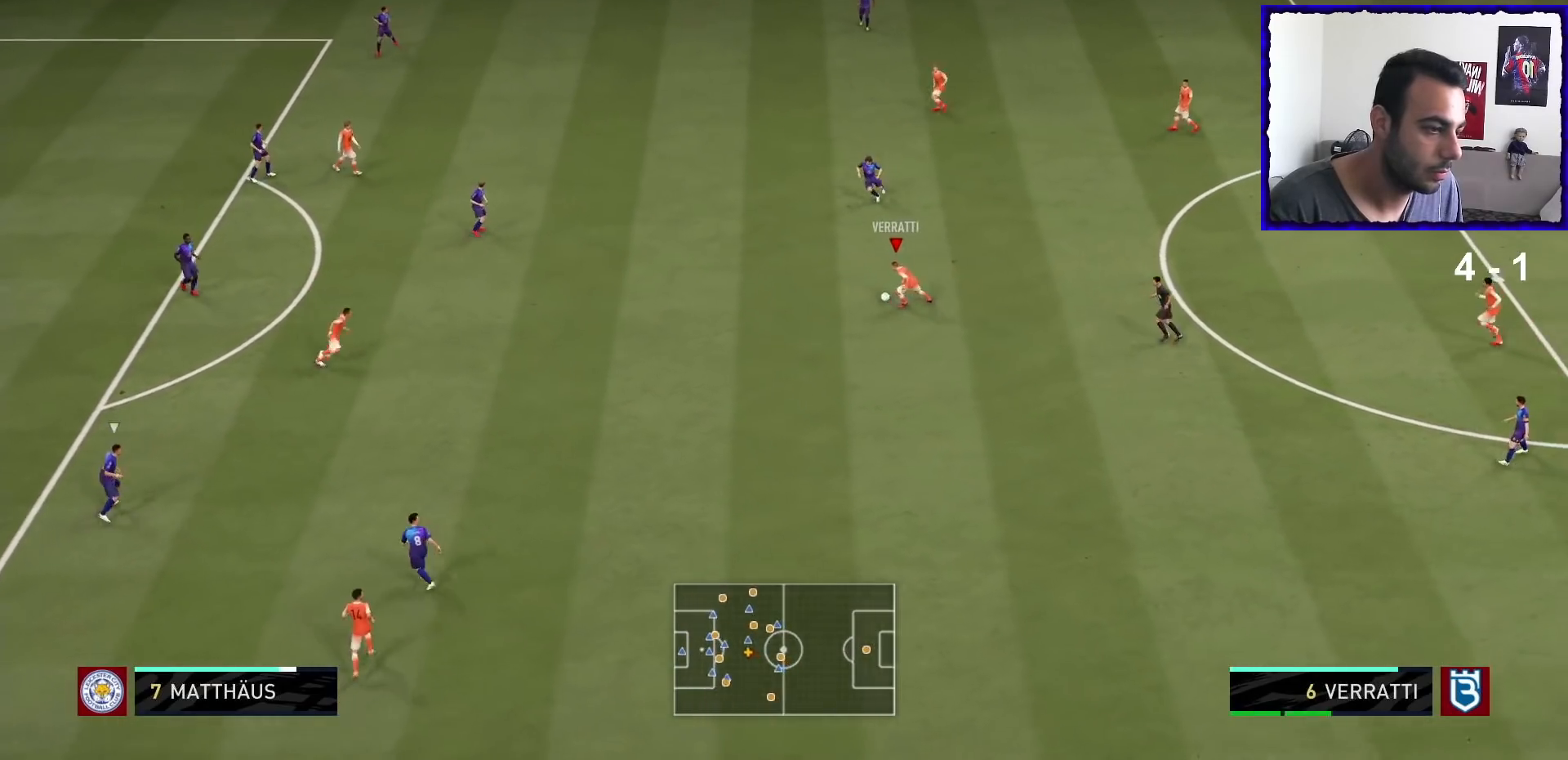
{"buttons": [], "left_stick": "center", "right_stick": "center", "events": [[100, "CROSS", "up"], [267, "left_stick", "center"]]}
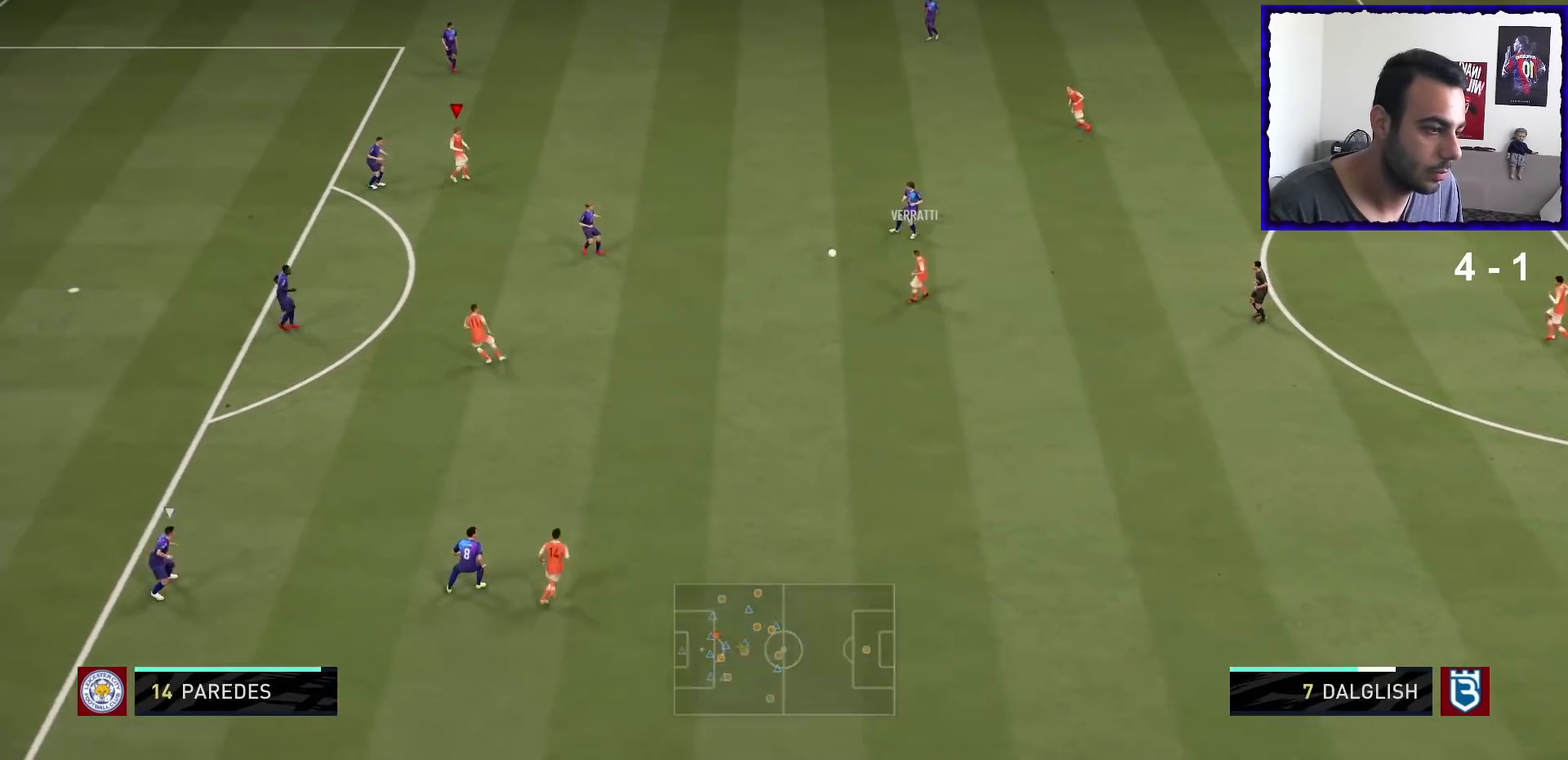
{"buttons": ["R1"], "left_stick": "down-right", "right_stick": "center", "events": [[133, "R1", "down"], [434, "left_stick", "down-right"]]}
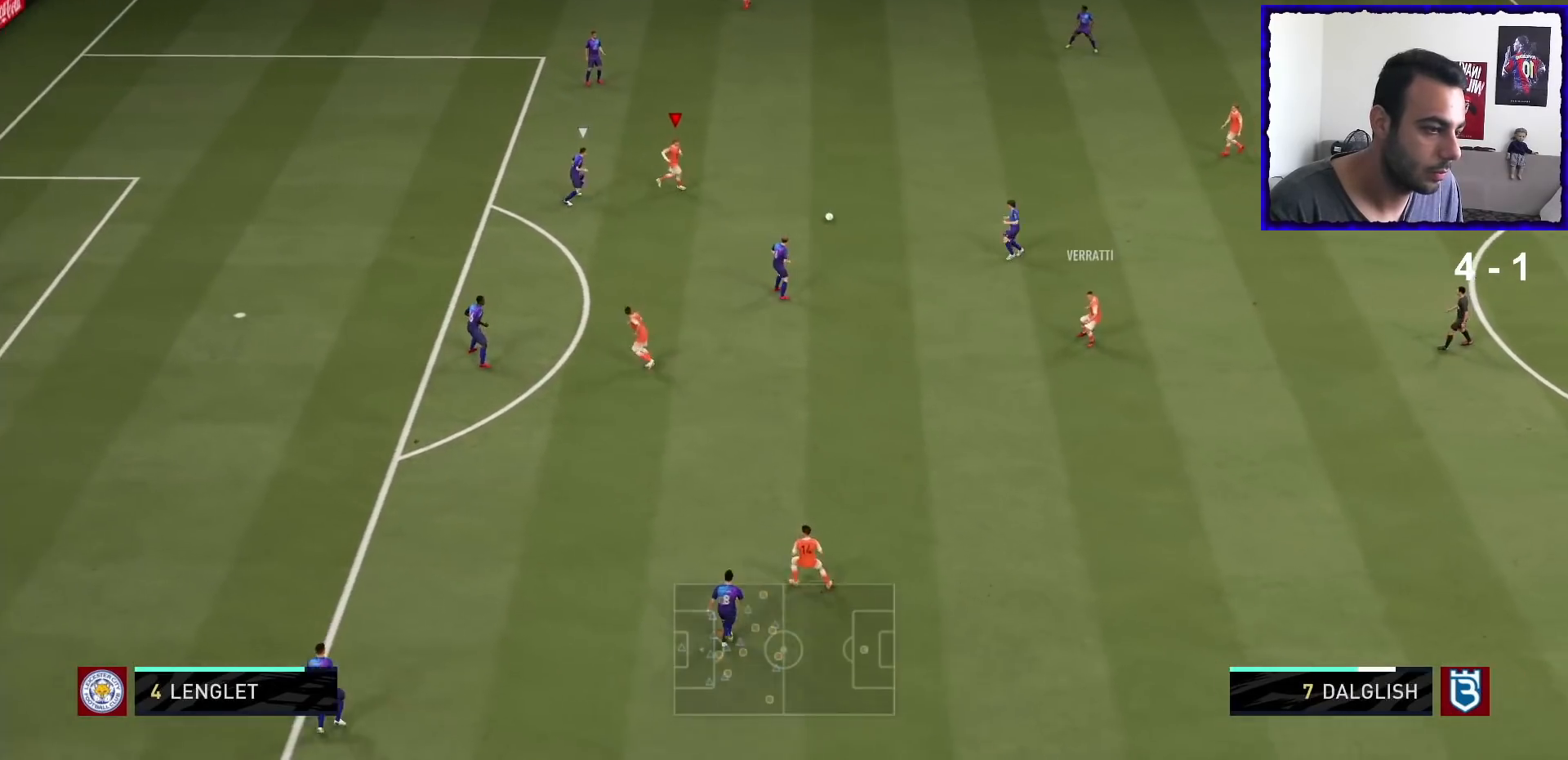
{"buttons": [], "left_stick": "up-left", "right_stick": "center", "events": [[133, "left_stick", "up-left"], [501, "R1", "up"]]}
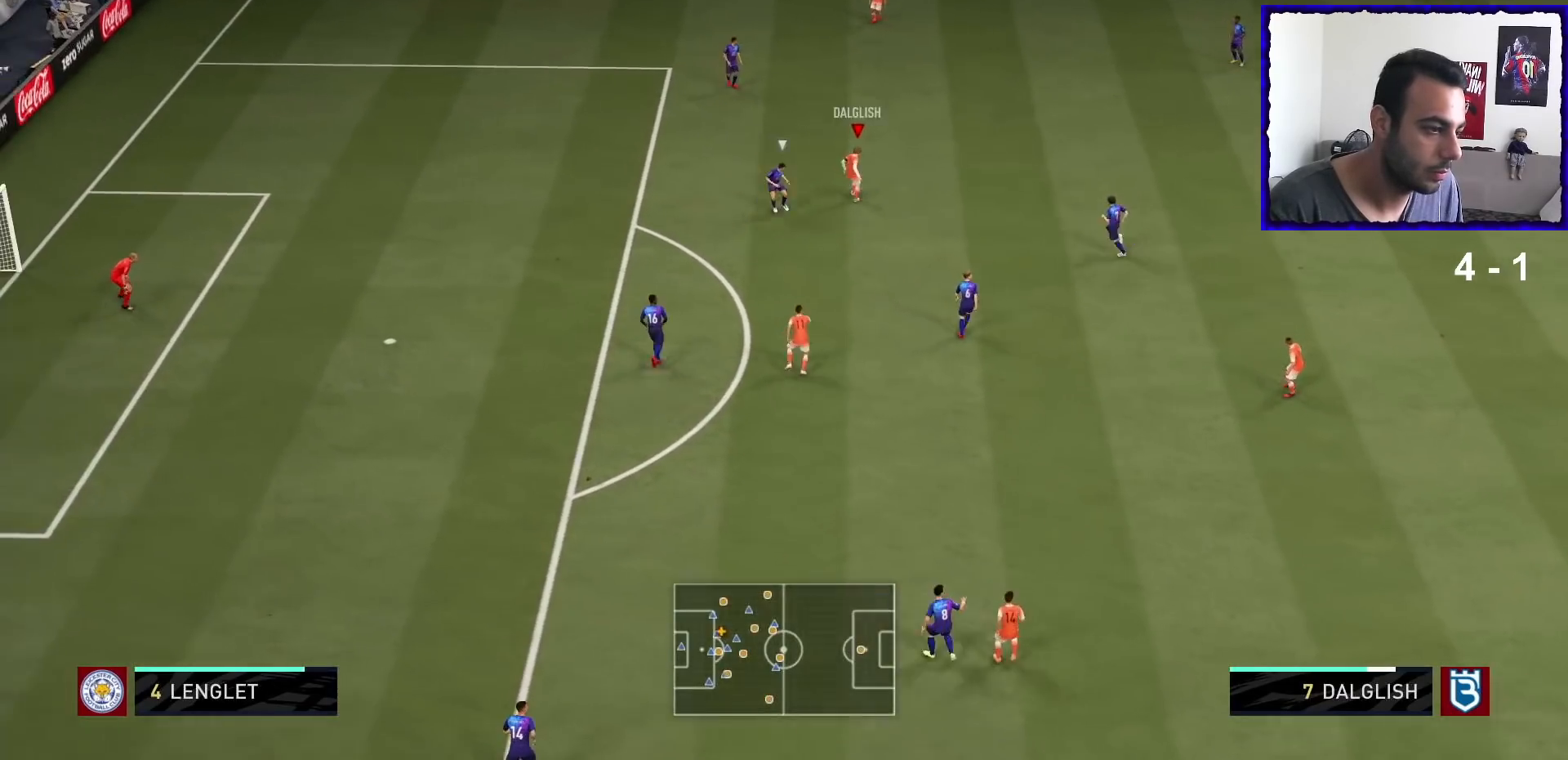
{"buttons": [], "left_stick": "left", "right_stick": "center", "events": [[100, "right_stick", "up-left"], [233, "right_stick", "down-right"], [333, "right_stick", "center"], [467, "left_stick", "left"]]}
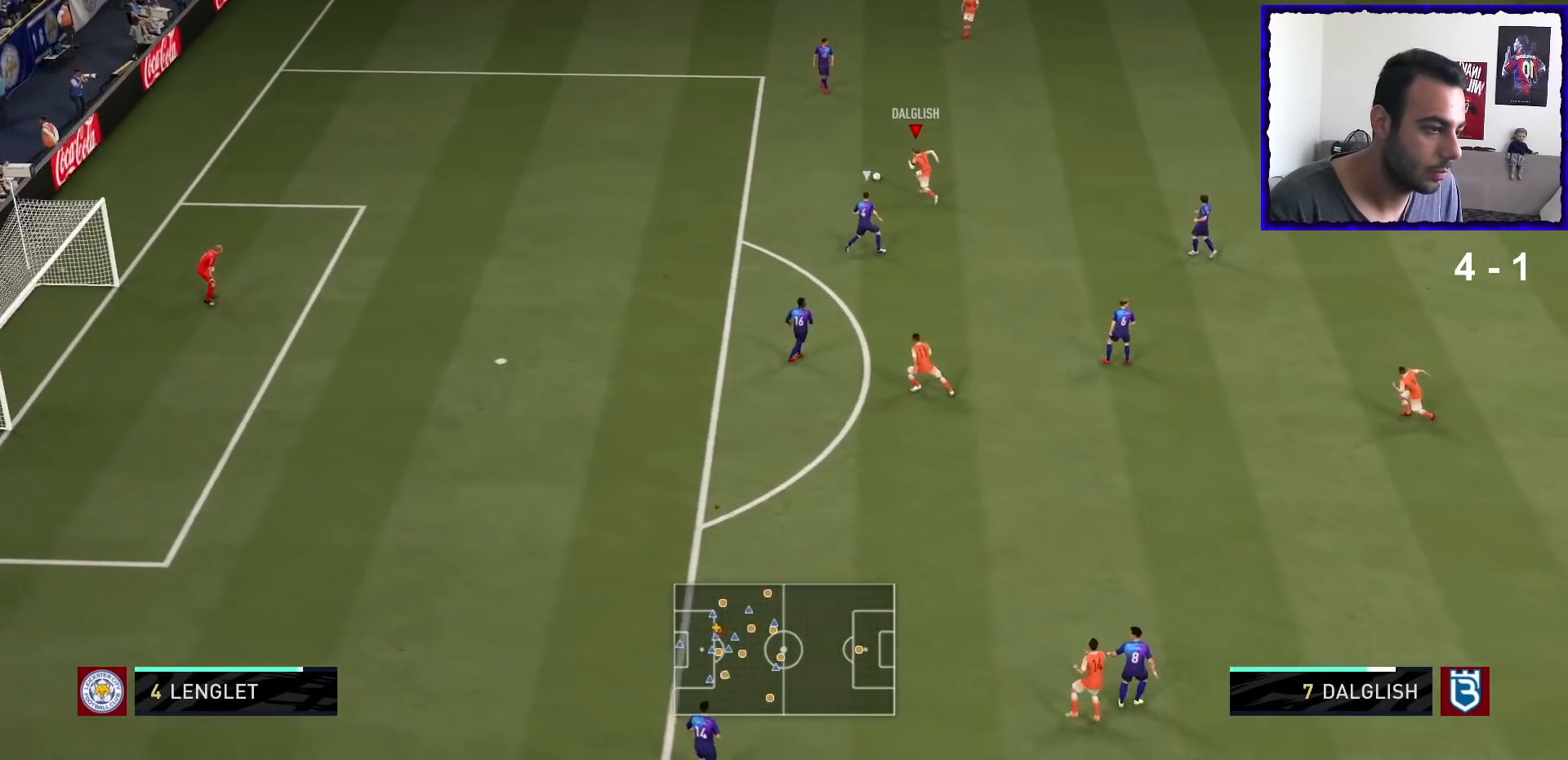
{"buttons": ["CROSS"], "left_stick": "center", "right_stick": "center", "events": [[33, "R1", "down"], [334, "R1", "up"], [334, "SQUARE", "down"], [334, "left_stick", "center"], [400, "CROSS", "down"], [467, "SQUARE", "up"]]}
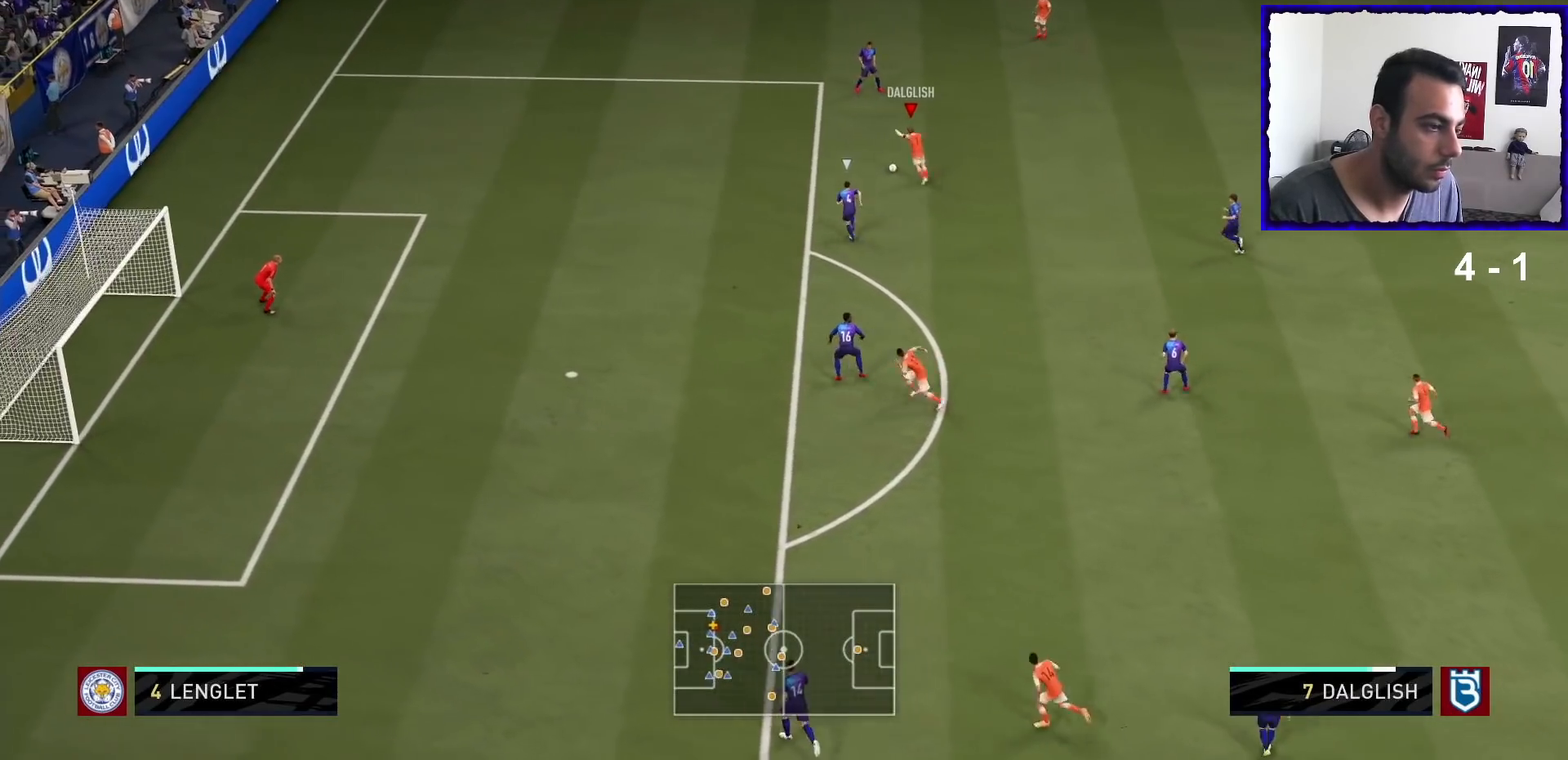
{"buttons": [], "left_stick": "center", "right_stick": "down", "events": [[33, "CROSS", "up"], [300, "right_stick", "up"], [400, "right_stick", "right"], [500, "right_stick", "down"]]}
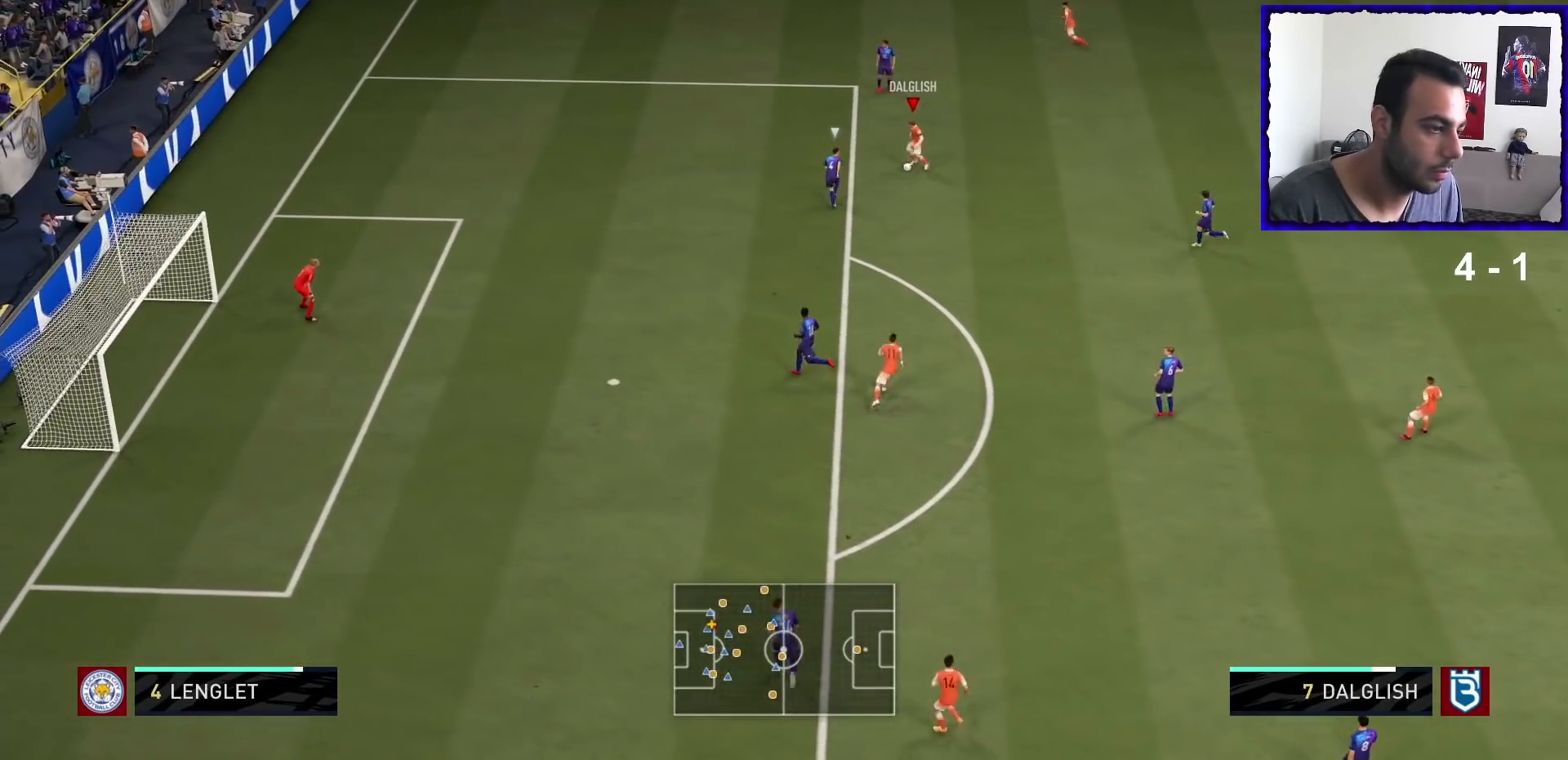
{"buttons": [], "left_stick": "center", "right_stick": "center", "events": [[133, "right_stick", "center"]]}
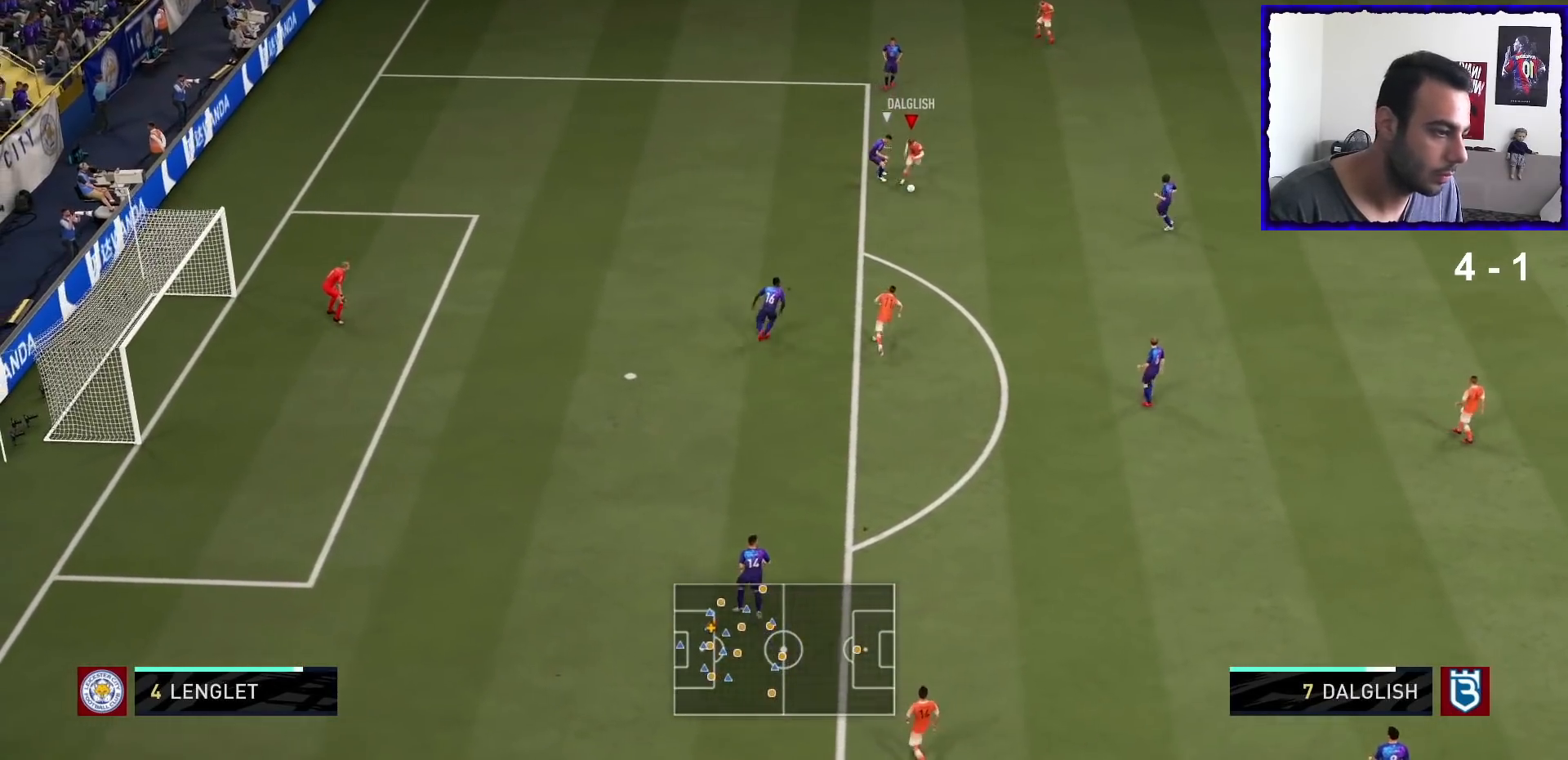
{"buttons": ["R1"], "left_stick": "down", "right_stick": "center", "events": [[34, "left_stick", "down"], [167, "R1", "down"]]}
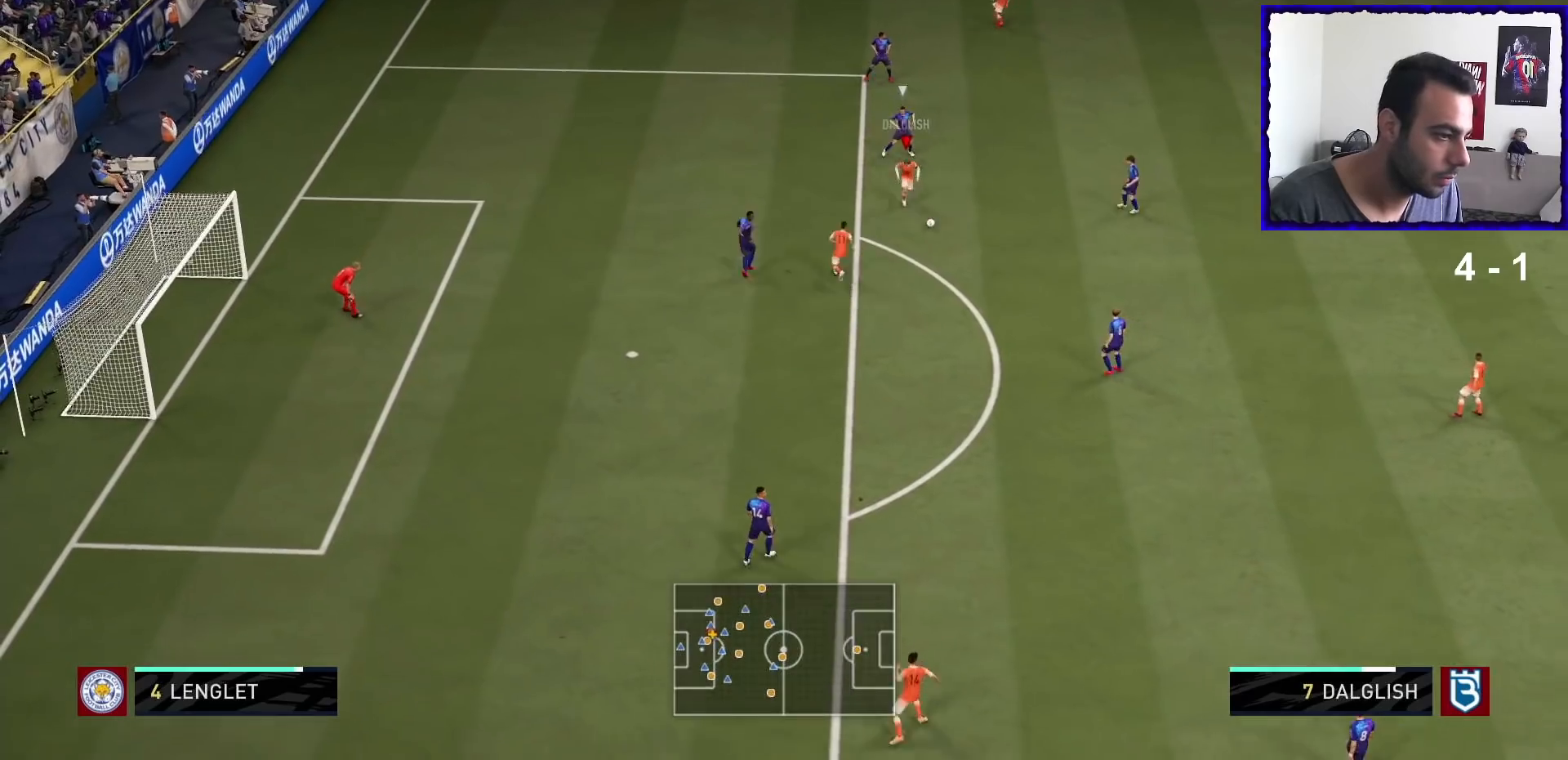
{"buttons": [], "left_stick": "down-left", "right_stick": "center", "events": [[467, "left_stick", "down-left"], [501, "R1", "up"]]}
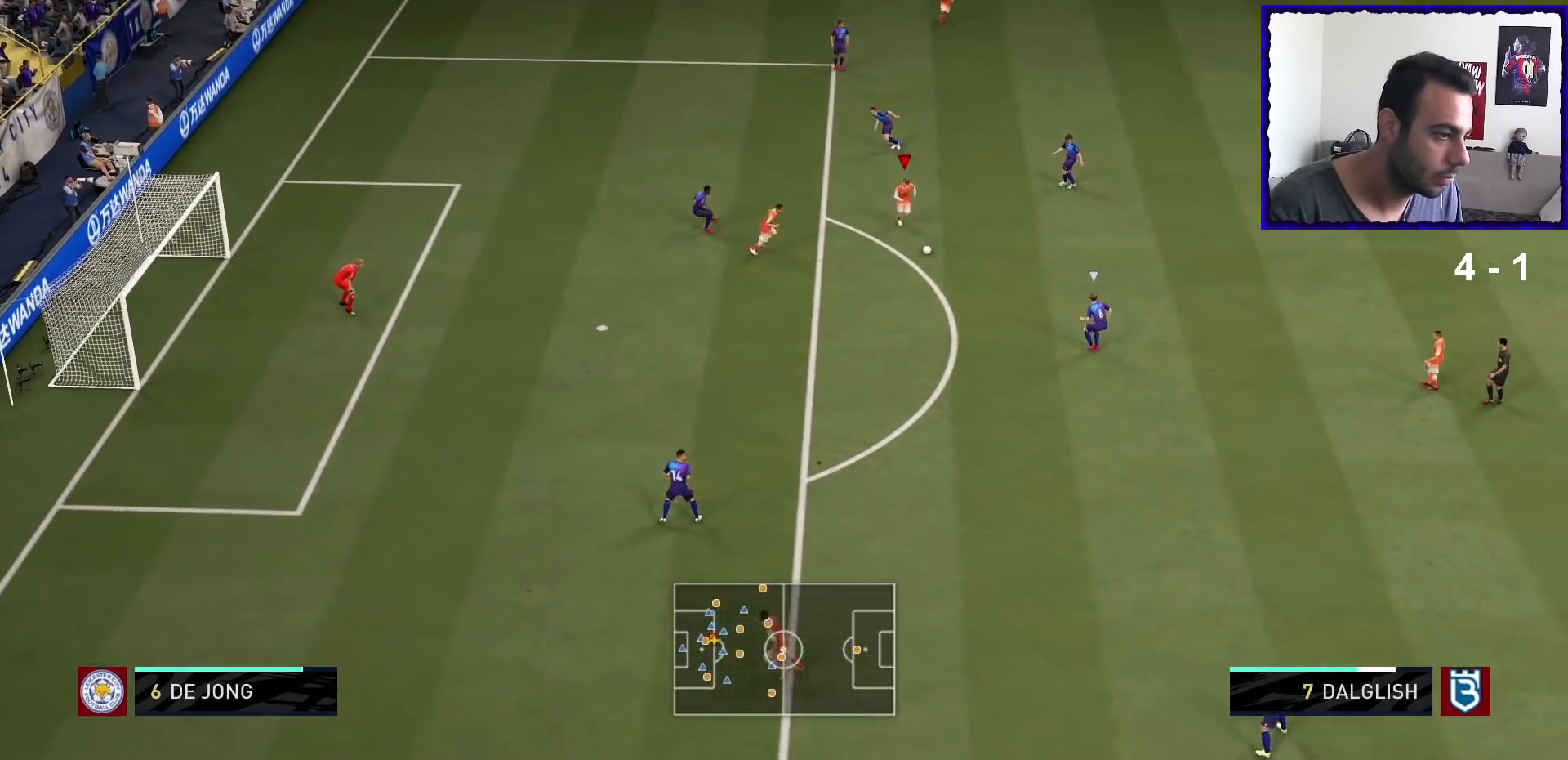
{"buttons": [], "left_stick": "down-left", "right_stick": "center", "events": [[266, "TRIANGLE", "down"], [333, "TRIANGLE", "up"]]}
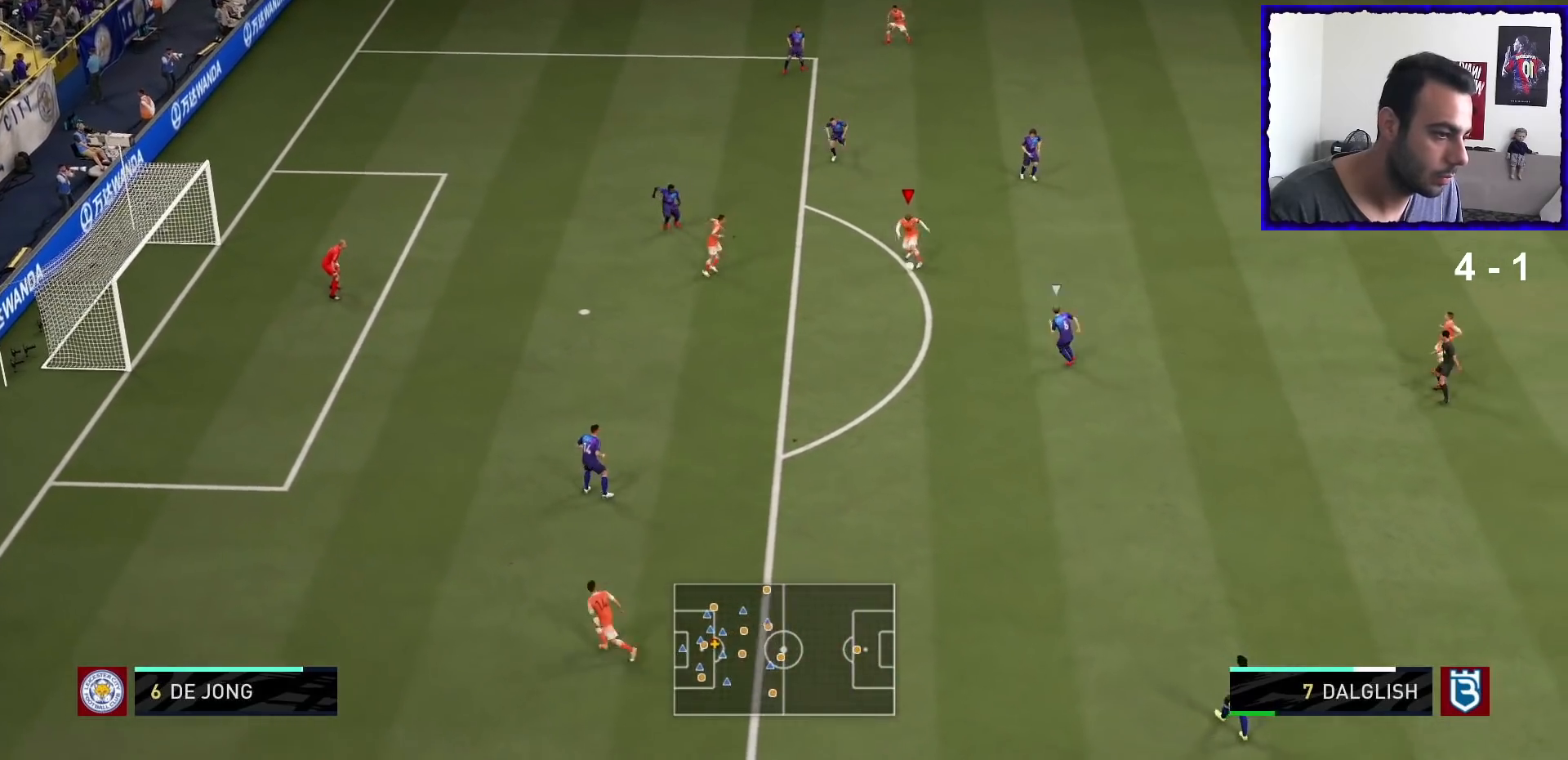
{"buttons": [], "left_stick": "down-left", "right_stick": "center", "events": []}
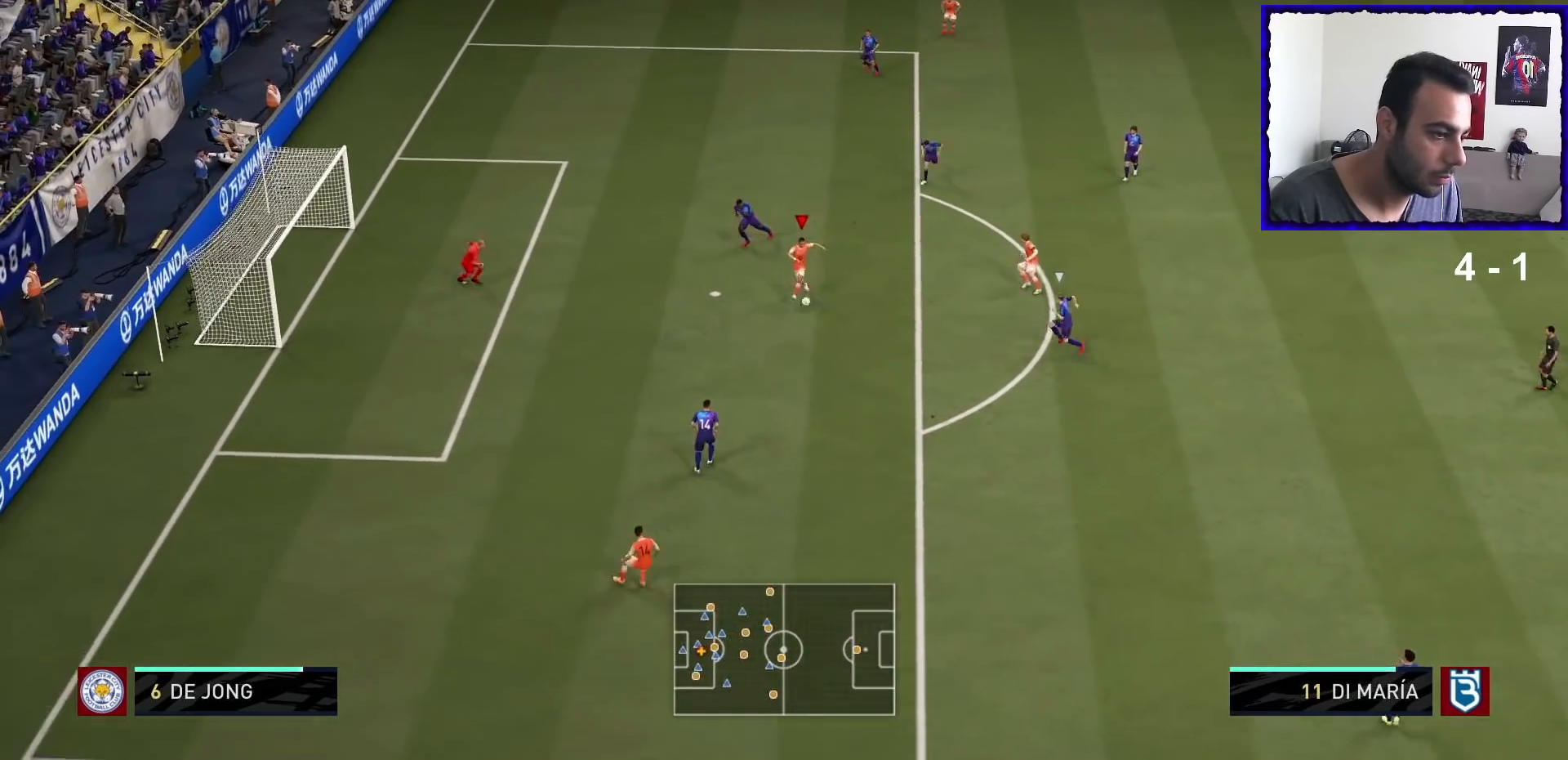
{"buttons": [], "left_stick": "down-left", "right_stick": "center", "events": [[101, "SQUARE", "down"], [301, "SQUARE", "up"]]}
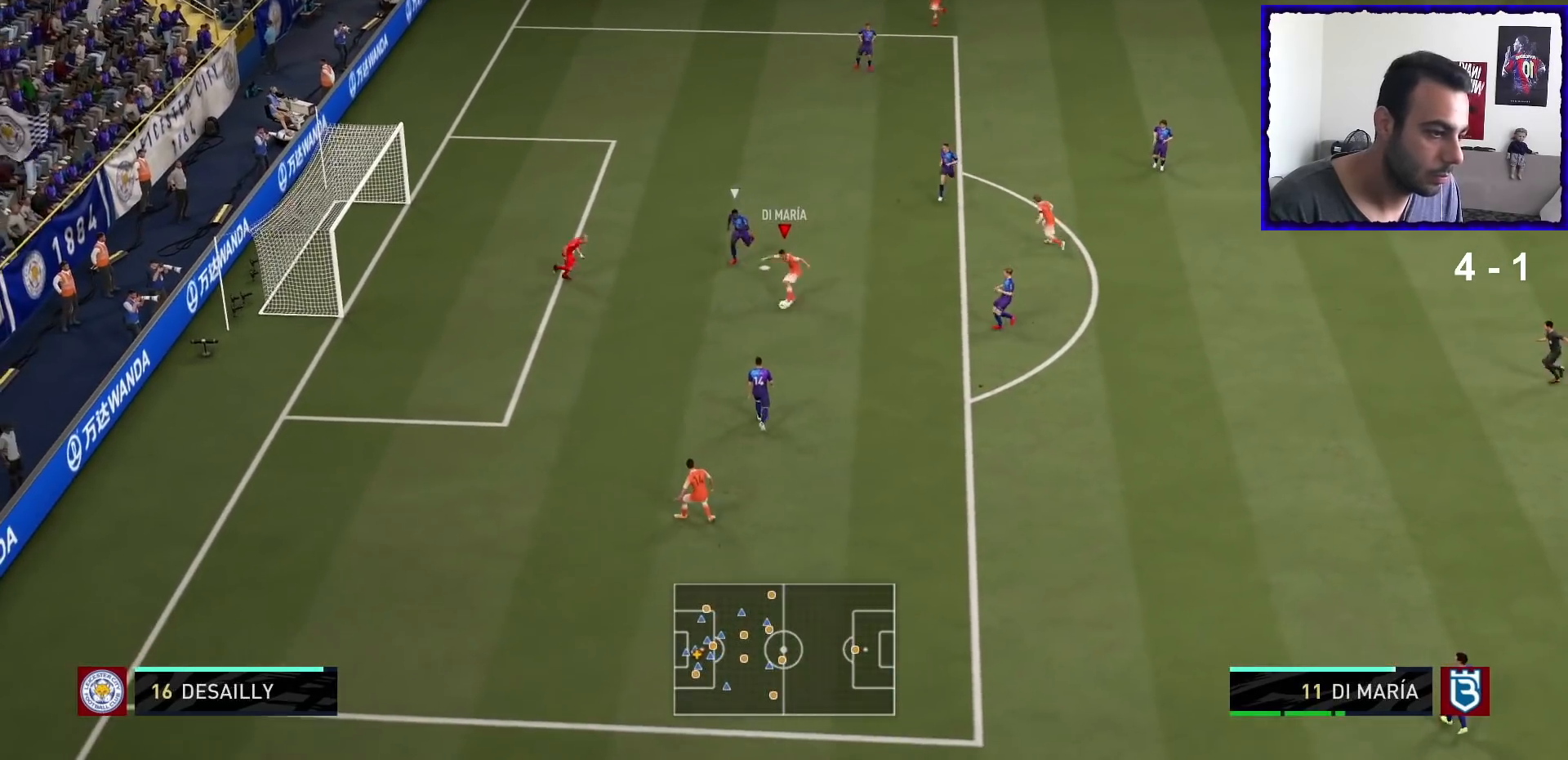
{"buttons": [], "left_stick": "down-left", "right_stick": "center", "events": []}
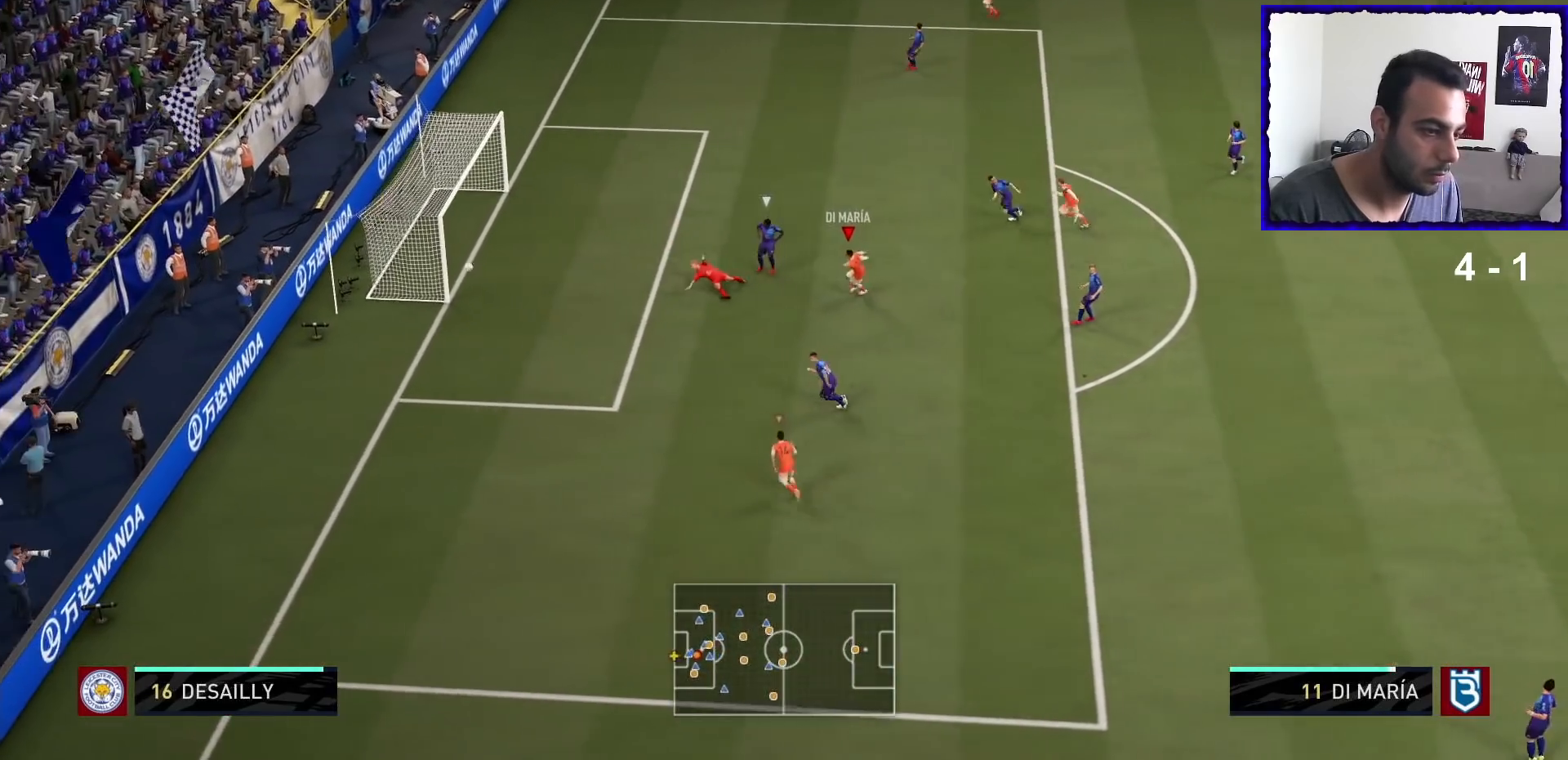
{"buttons": [], "left_stick": "down-left", "right_stick": "center", "events": []}
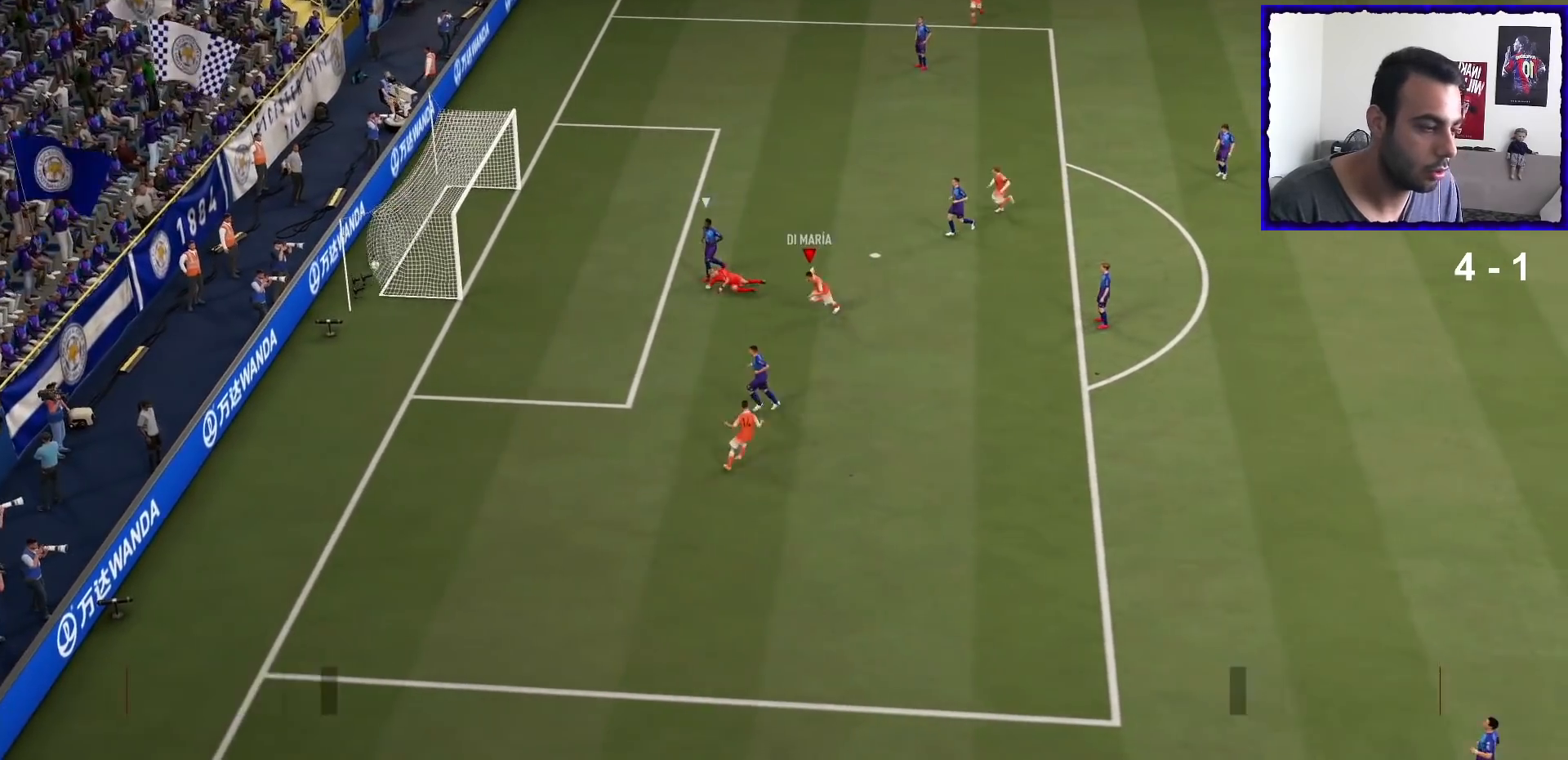
{"buttons": ["R2"], "left_stick": "center", "right_stick": "center", "events": [[200, "left_stick", "center"], [334, "L1", "down"], [334, "R1", "down"], [467, "L1", "up"], [467, "R2", "down"], [501, "R1", "up"]]}
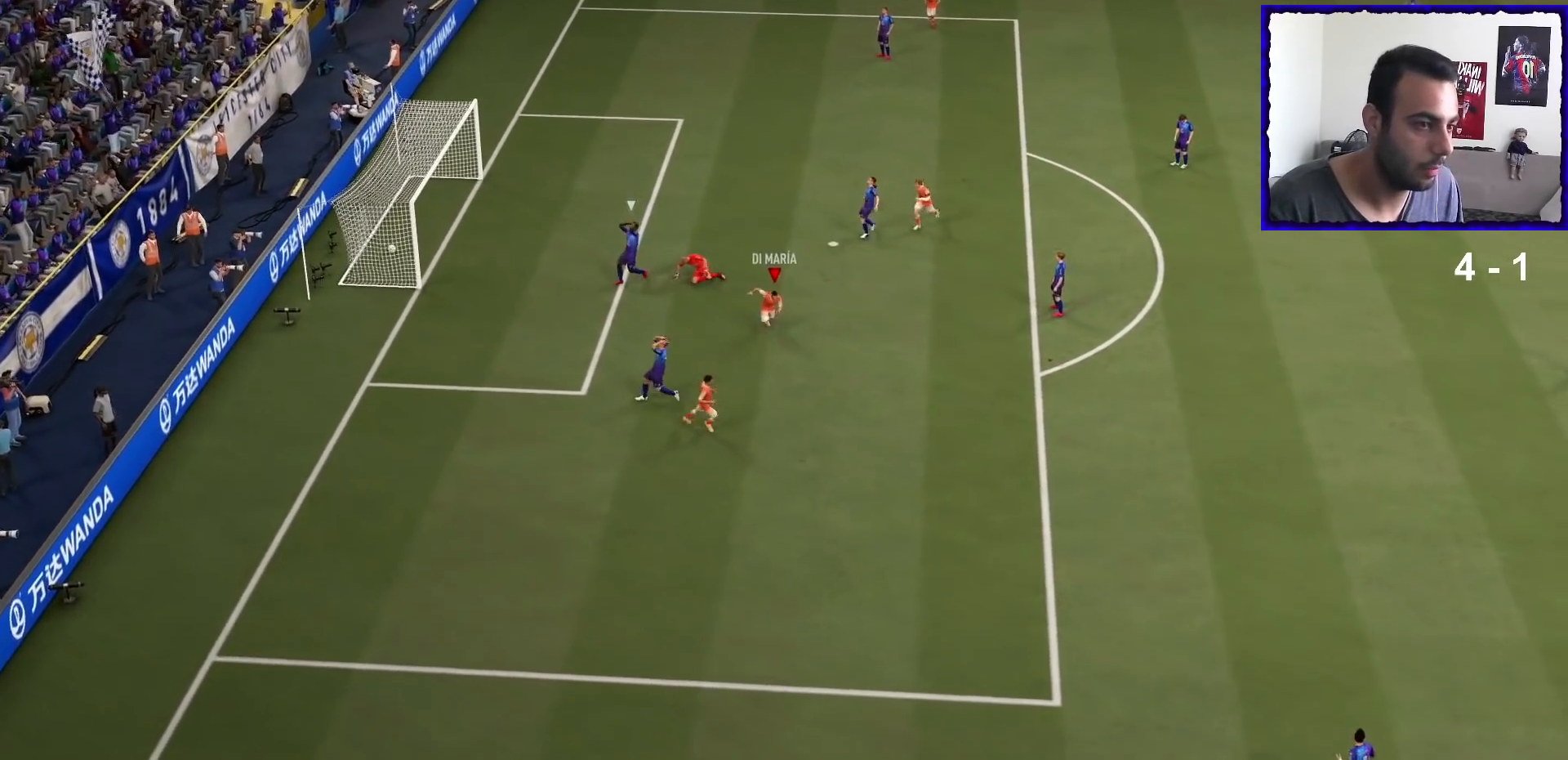
{"buttons": ["L1"], "left_stick": "center", "right_stick": "center", "events": [[33, "L1", "down"], [33, "R1", "down"], [33, "R2", "up"], [100, "L2", "down"], [200, "L1", "up"], [200, "L2", "up"], [200, "R1", "up"], [233, "R1", "down"], [266, "L1", "down"], [266, "L2", "down"], [266, "R1", "up"], [367, "L2", "up"]]}
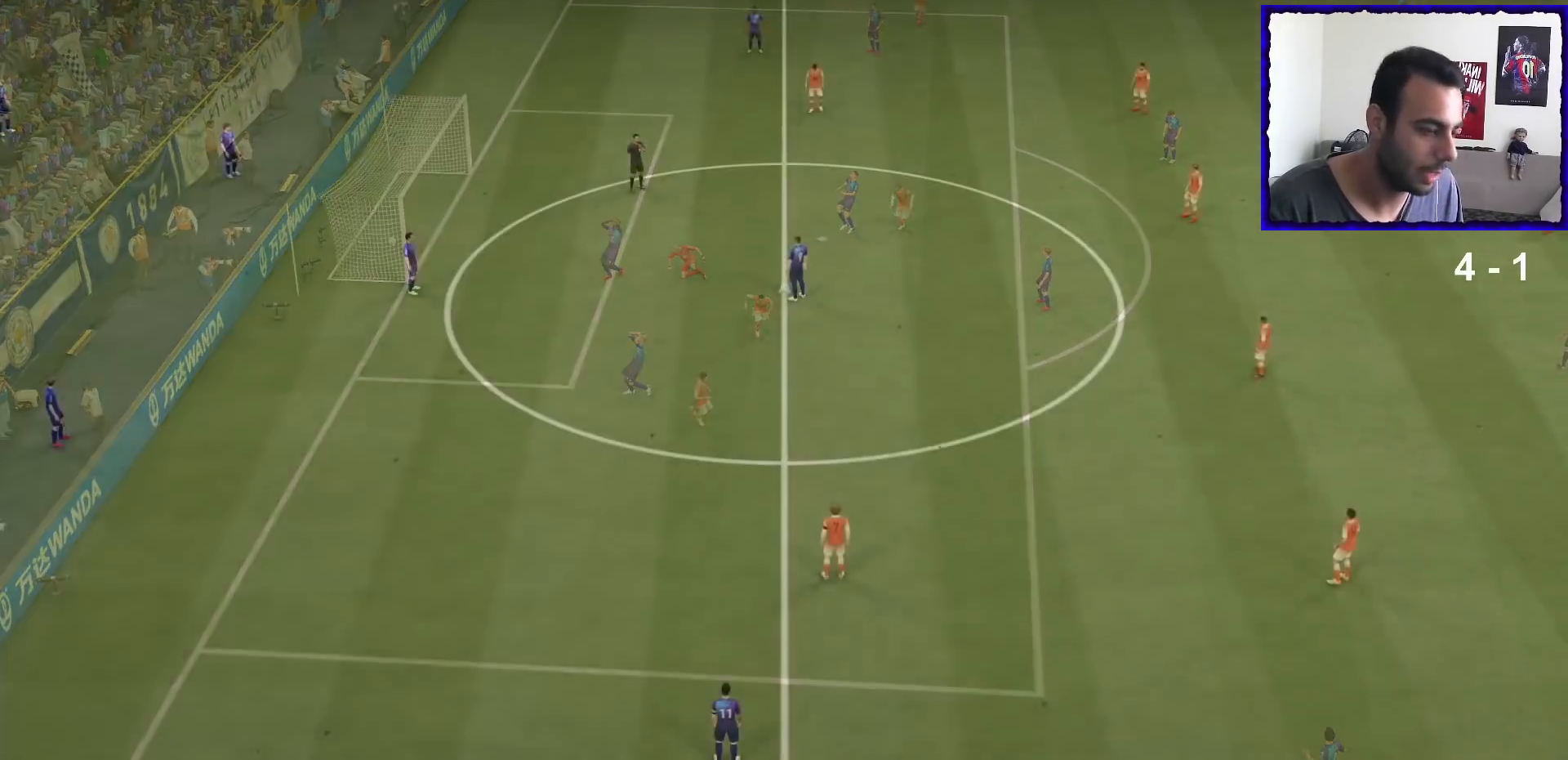
{"buttons": [], "left_stick": "up", "right_stick": "center", "events": [[33, "R1", "down"], [67, "L1", "up"], [67, "R1", "up"], [67, "right_stick", "down-left"], [100, "left_stick", "up"], [200, "right_stick", "center"]]}
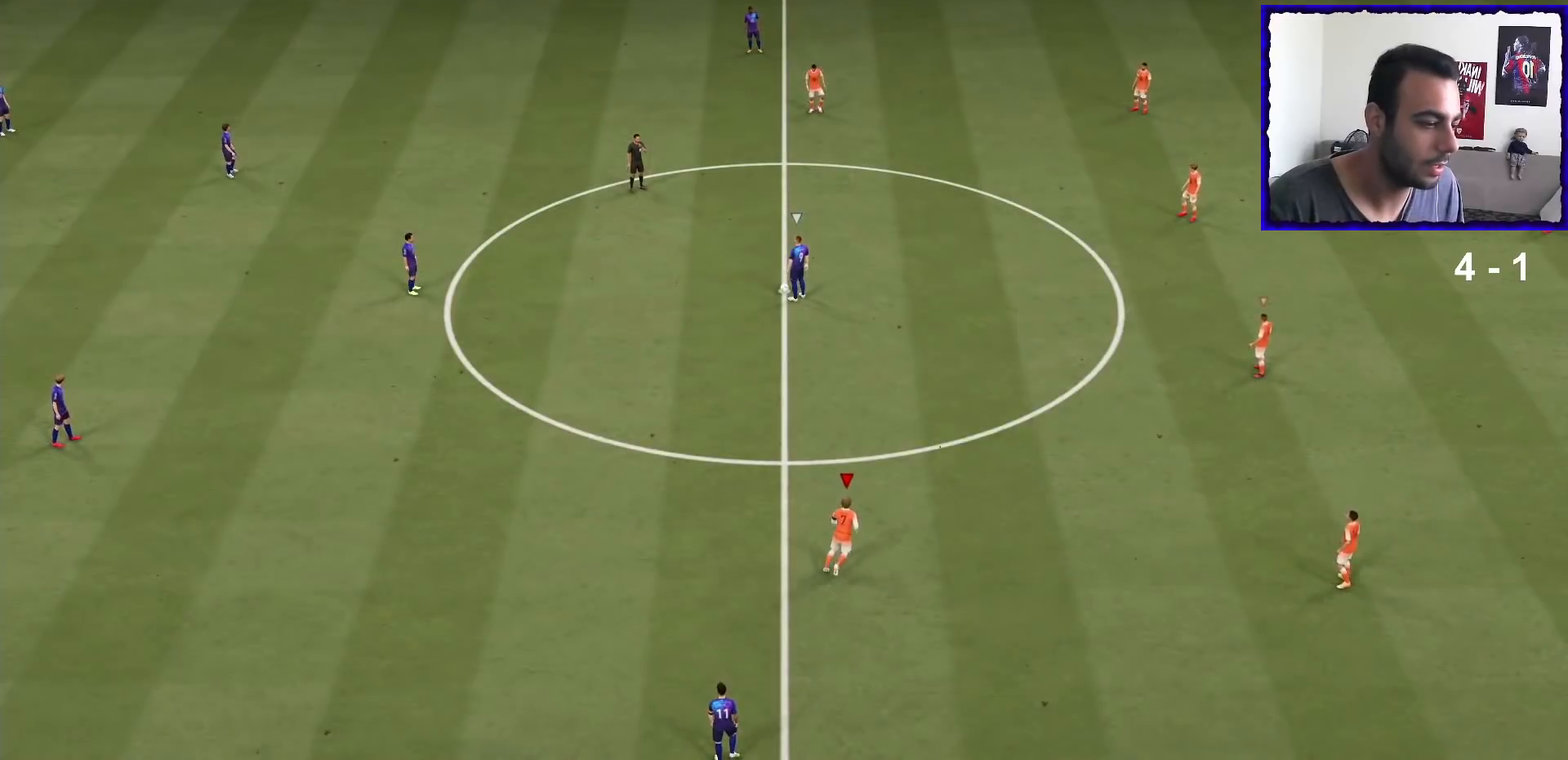
{"buttons": ["R1"], "left_stick": "up-left", "right_stick": "center", "events": [[33, "R1", "down"], [467, "left_stick", "up-left"]]}
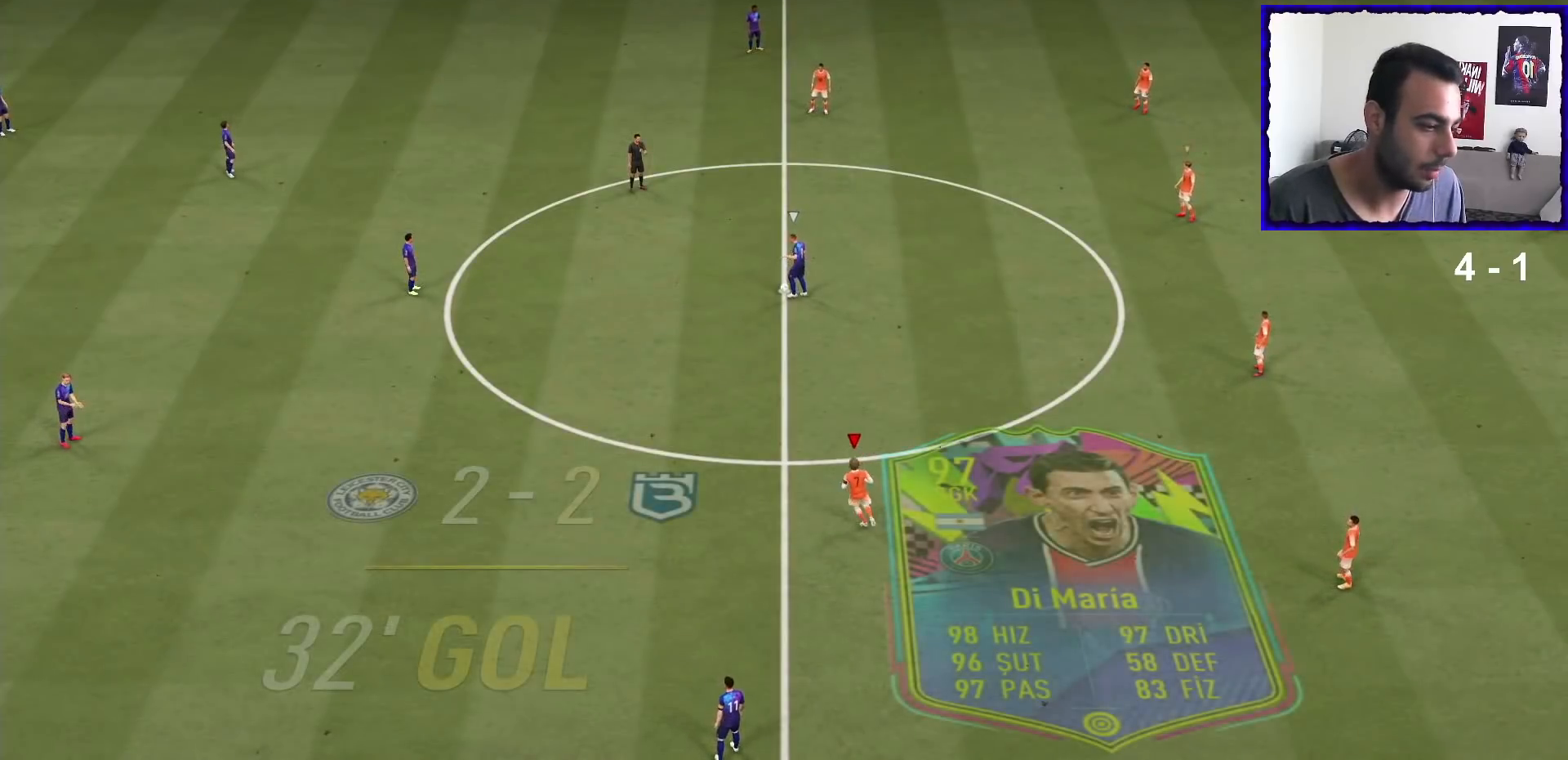
{"buttons": ["R1"], "left_stick": "up-left", "right_stick": "center", "events": []}